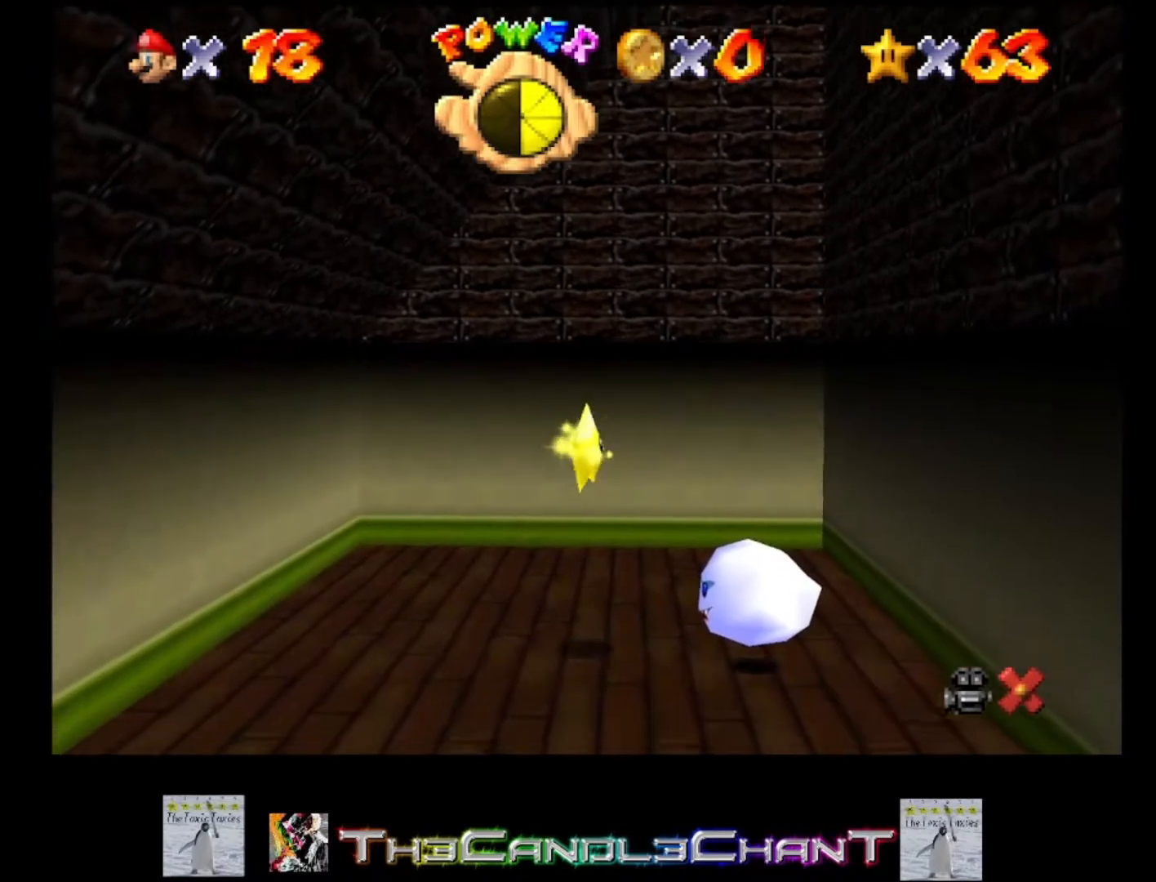
Gameplay with a controller (Xbox layout); each line is a JSON object with the inputs held at the frame after it. "events" lists button and stick changes between this image and that frame as [ms after this image, input, new state], when the widget could be followed in between. Not read: SHARE.
{"buttons": [], "left_stick": "up", "right_stick": "center", "events": []}
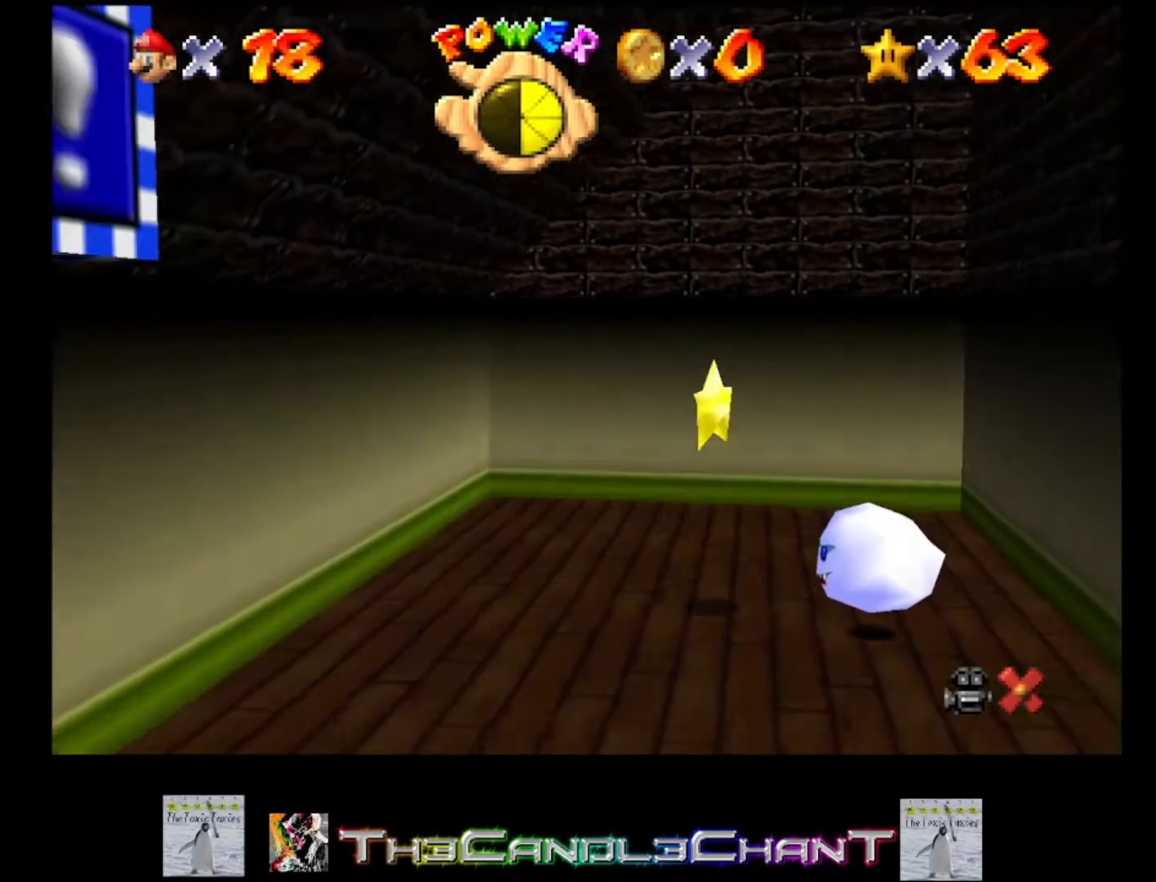
{"buttons": ["A", "L2"], "left_stick": "up", "right_stick": "center", "events": [[400, "L2", "down"], [433, "A", "down"]]}
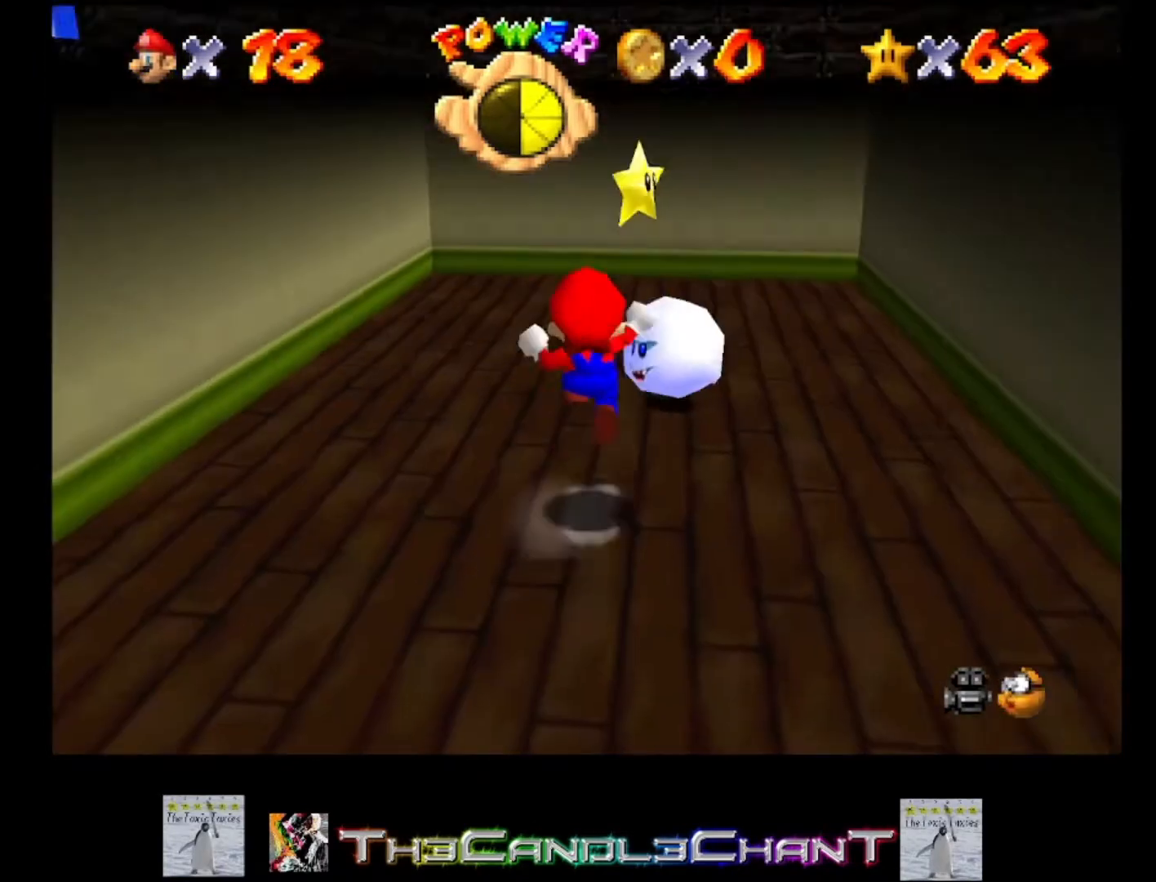
{"buttons": ["A", "L2"], "left_stick": "up-left", "right_stick": "center", "events": [[200, "A", "up"], [267, "A", "down"], [400, "A", "up"], [400, "left_stick", "up-left"], [467, "A", "down"]]}
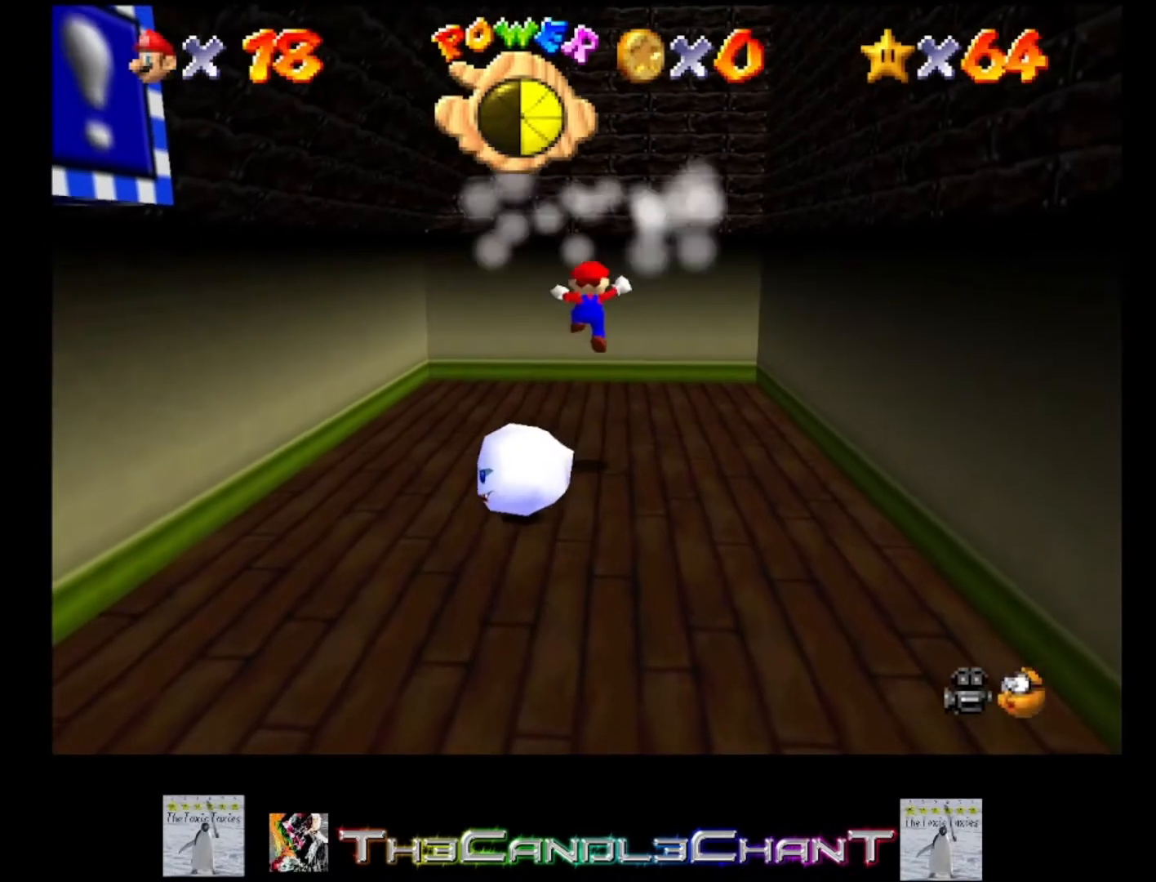
{"buttons": ["A", "L2"], "left_stick": "up-left", "right_stick": "center", "events": [[67, "A", "up"], [133, "A", "down"], [233, "A", "up"], [300, "A", "down"], [400, "A", "up"], [467, "A", "down"]]}
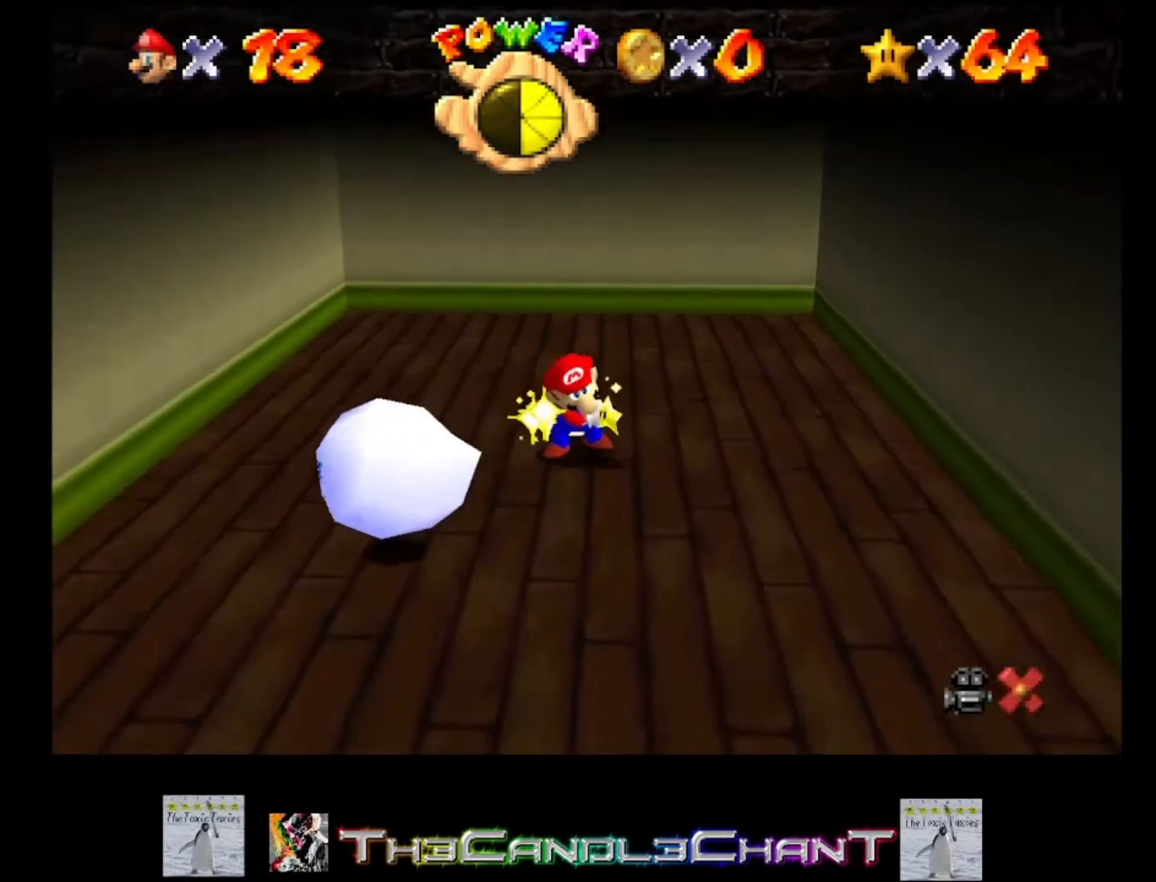
{"buttons": ["A", "X", "L2"], "left_stick": "up", "right_stick": "center", "events": [[67, "X", "down"], [100, "left_stick", "up"], [200, "X", "up"], [233, "A", "up"], [267, "A", "down"], [267, "X", "down"], [367, "A", "up"], [400, "X", "up"], [467, "A", "down"], [467, "X", "down"]]}
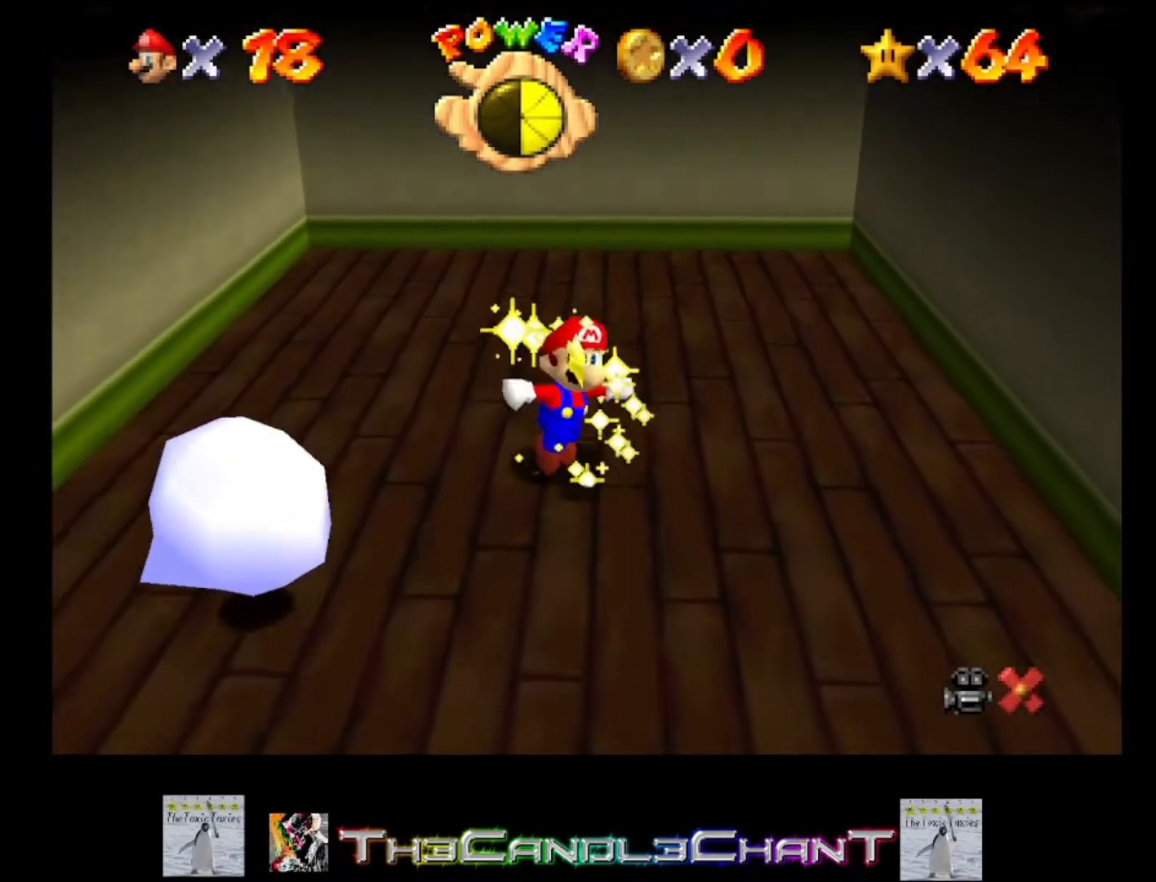
{"buttons": ["A", "X"], "left_stick": "center", "right_stick": "center", "events": [[67, "A", "up"], [67, "X", "up"], [133, "A", "down"], [133, "X", "down"], [233, "A", "up"], [233, "X", "up"], [233, "left_stick", "up-right"], [333, "A", "down"], [333, "X", "down"], [367, "L2", "up"], [433, "A", "up"], [433, "X", "up"], [467, "left_stick", "center"], [500, "A", "down"], [500, "X", "down"]]}
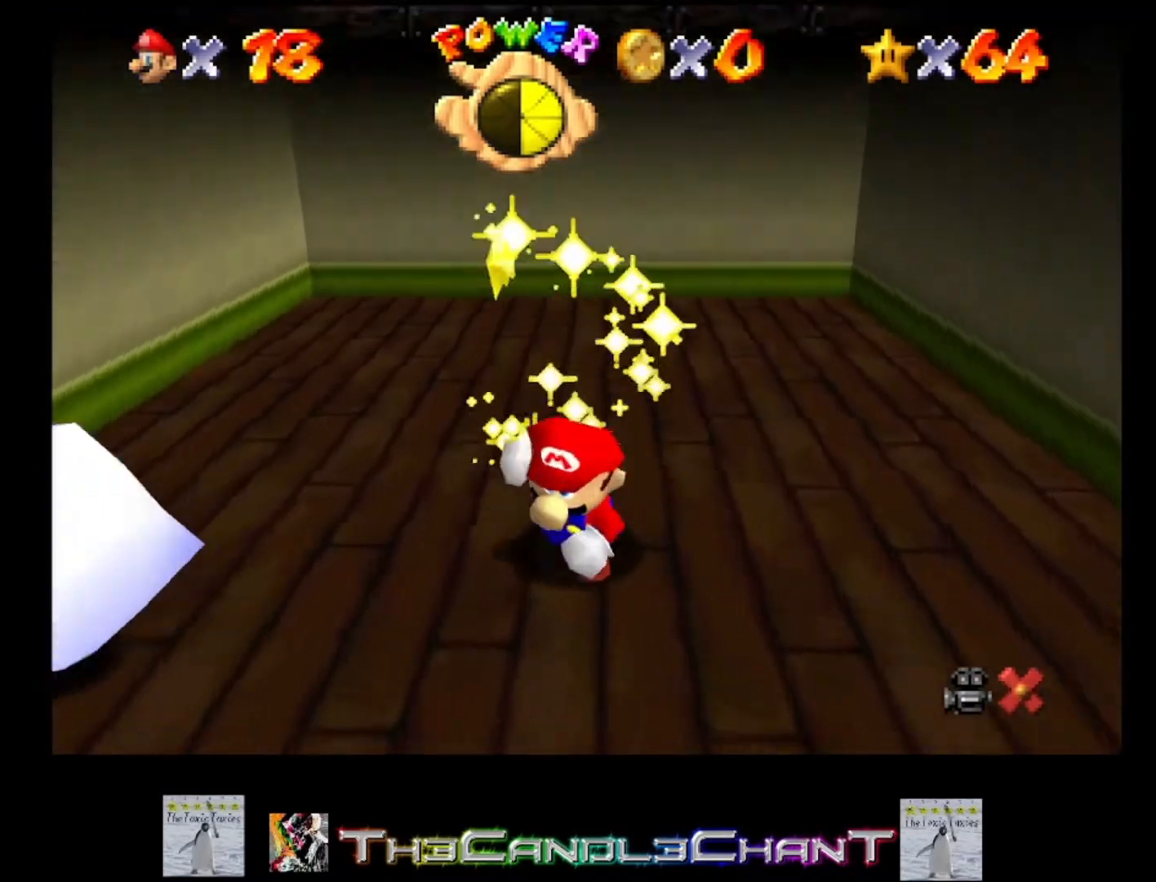
{"buttons": ["A"], "left_stick": "center", "right_stick": "center", "events": [[100, "X", "up"], [133, "A", "up"], [200, "A", "down"], [233, "X", "down"], [300, "X", "up"], [333, "A", "up"], [400, "A", "down"]]}
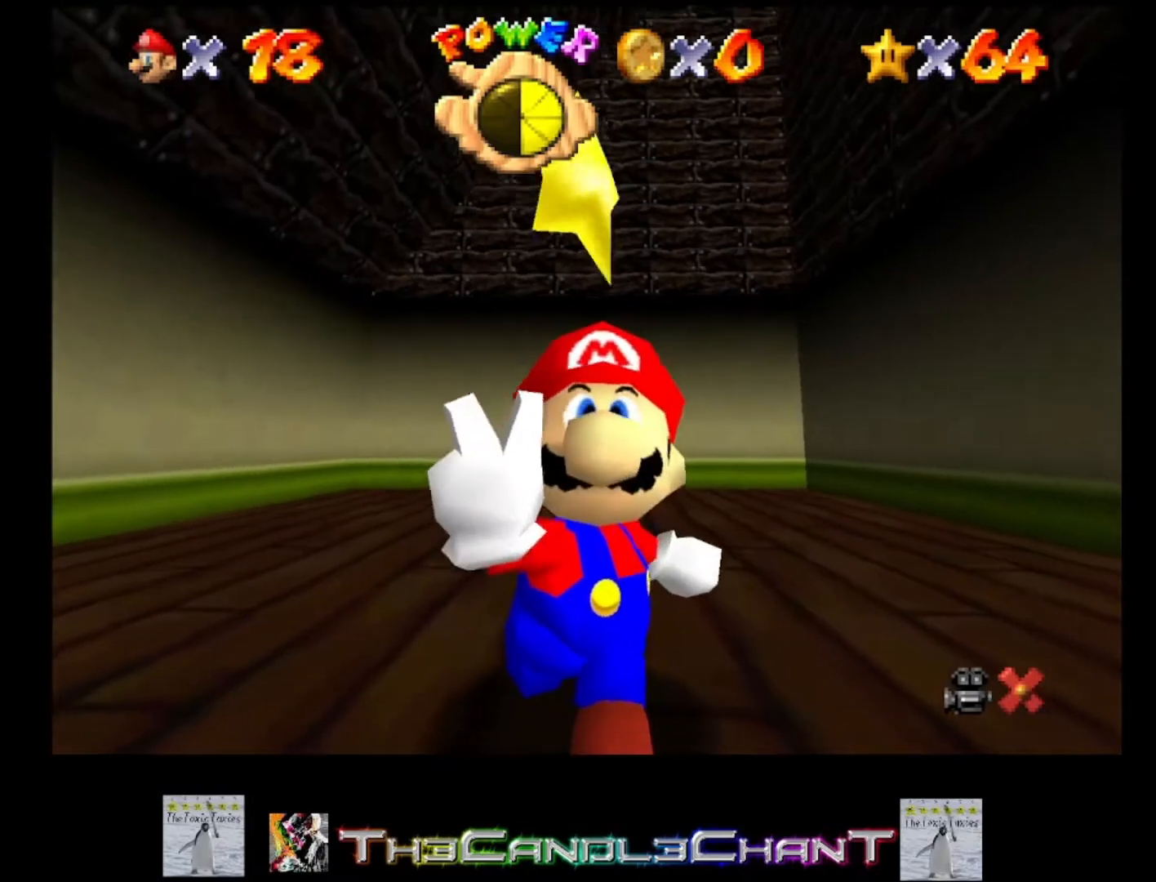
{"buttons": [], "left_stick": "center", "right_stick": "center", "events": [[333, "A", "up"]]}
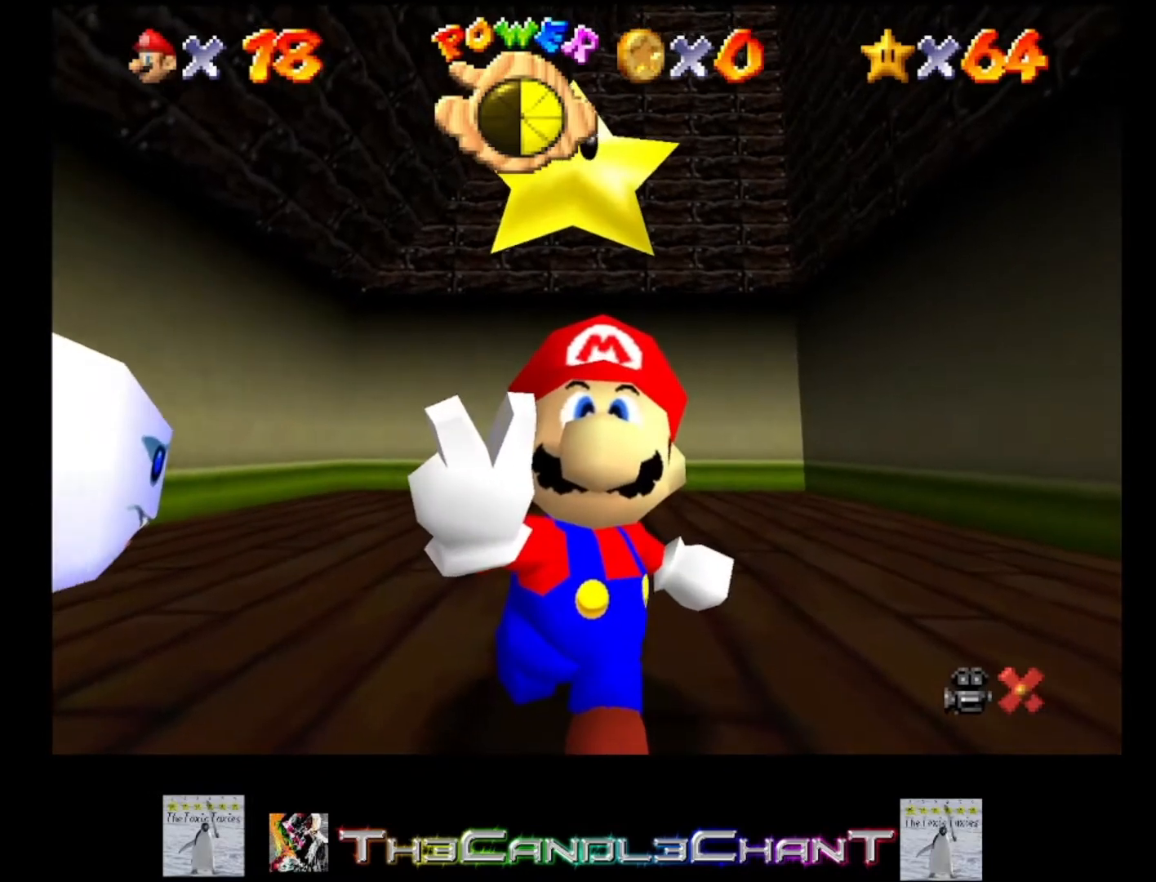
{"buttons": [], "left_stick": "center", "right_stick": "center", "events": []}
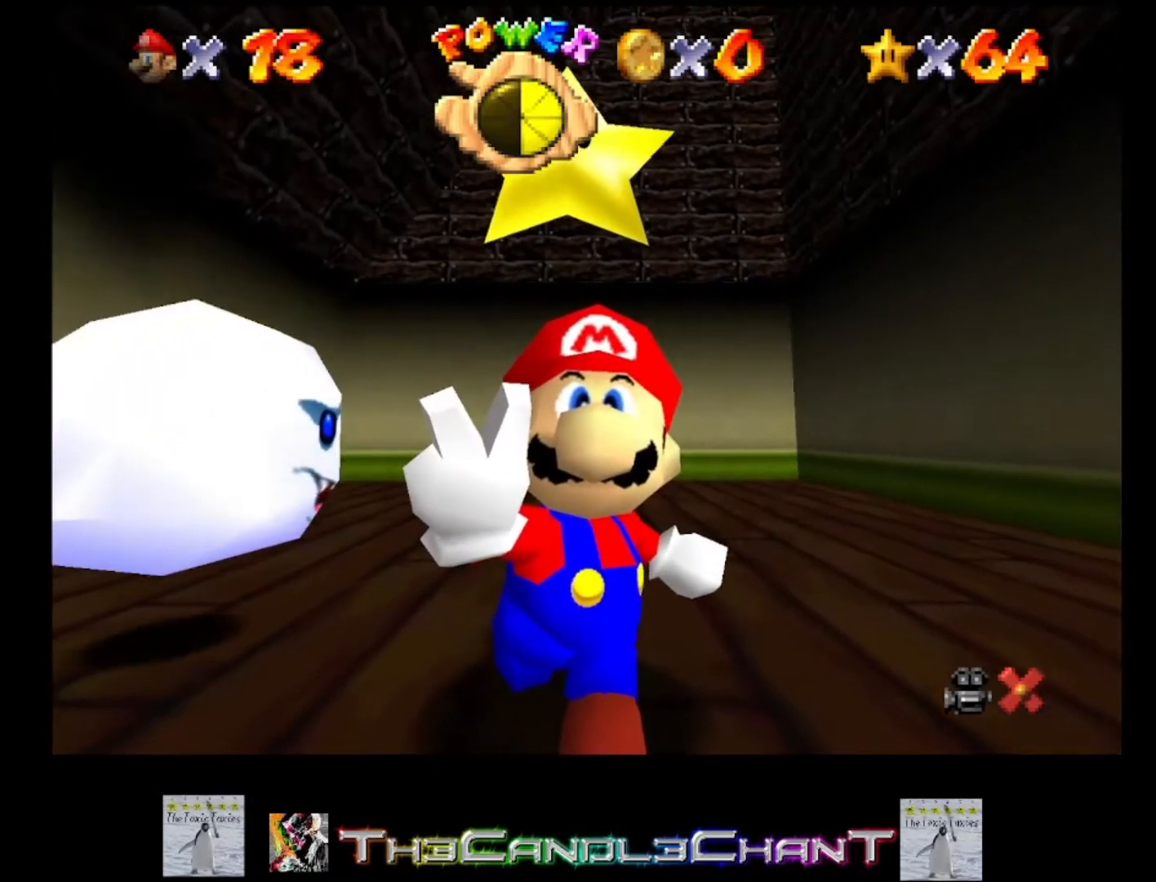
{"buttons": [], "left_stick": "center", "right_stick": "center", "events": []}
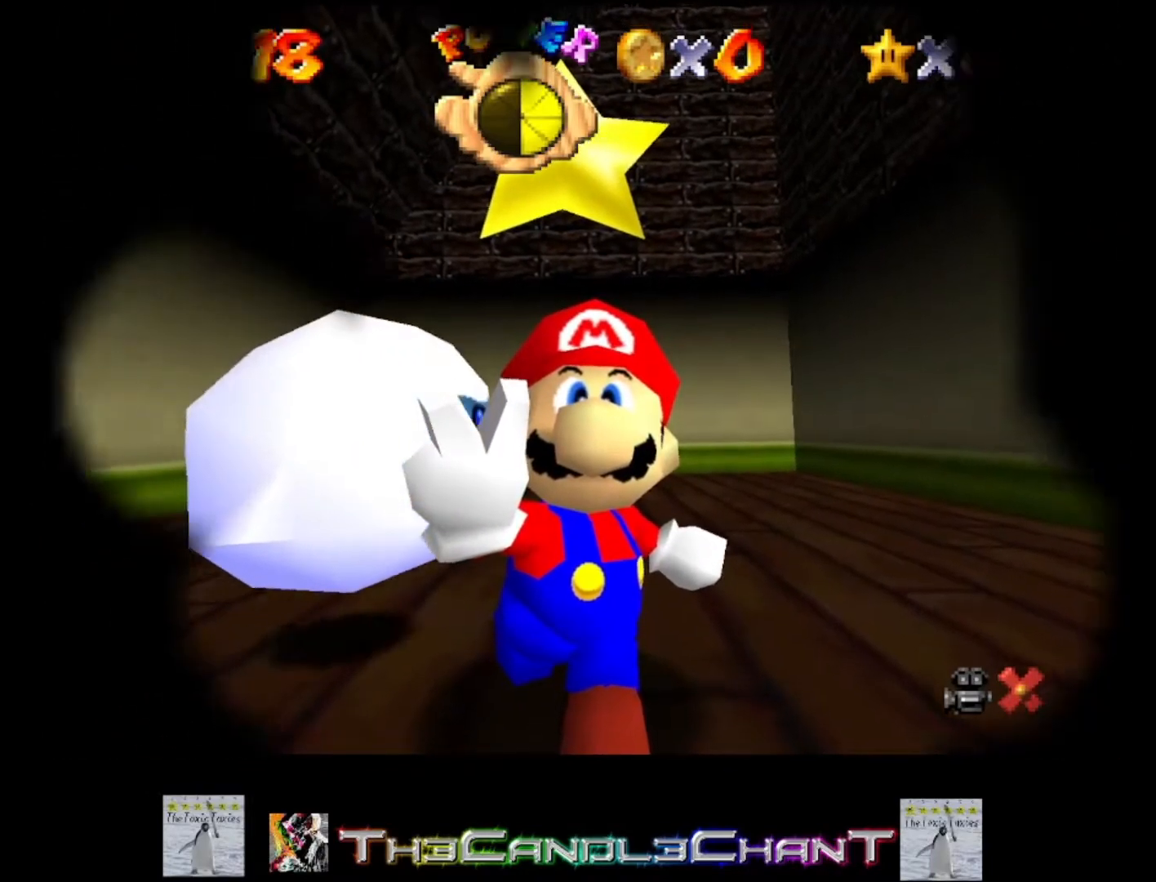
{"buttons": [], "left_stick": "center", "right_stick": "center", "events": []}
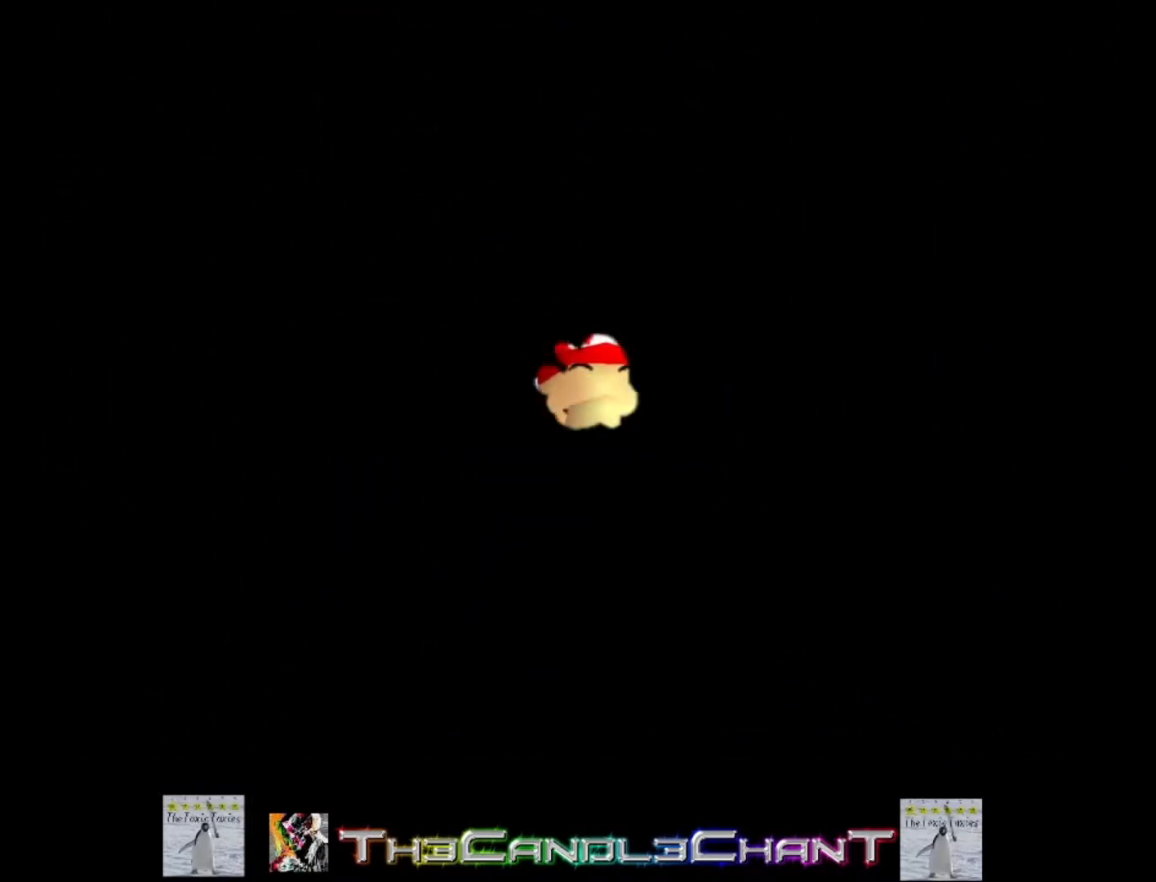
{"buttons": [], "left_stick": "center", "right_stick": "center", "events": []}
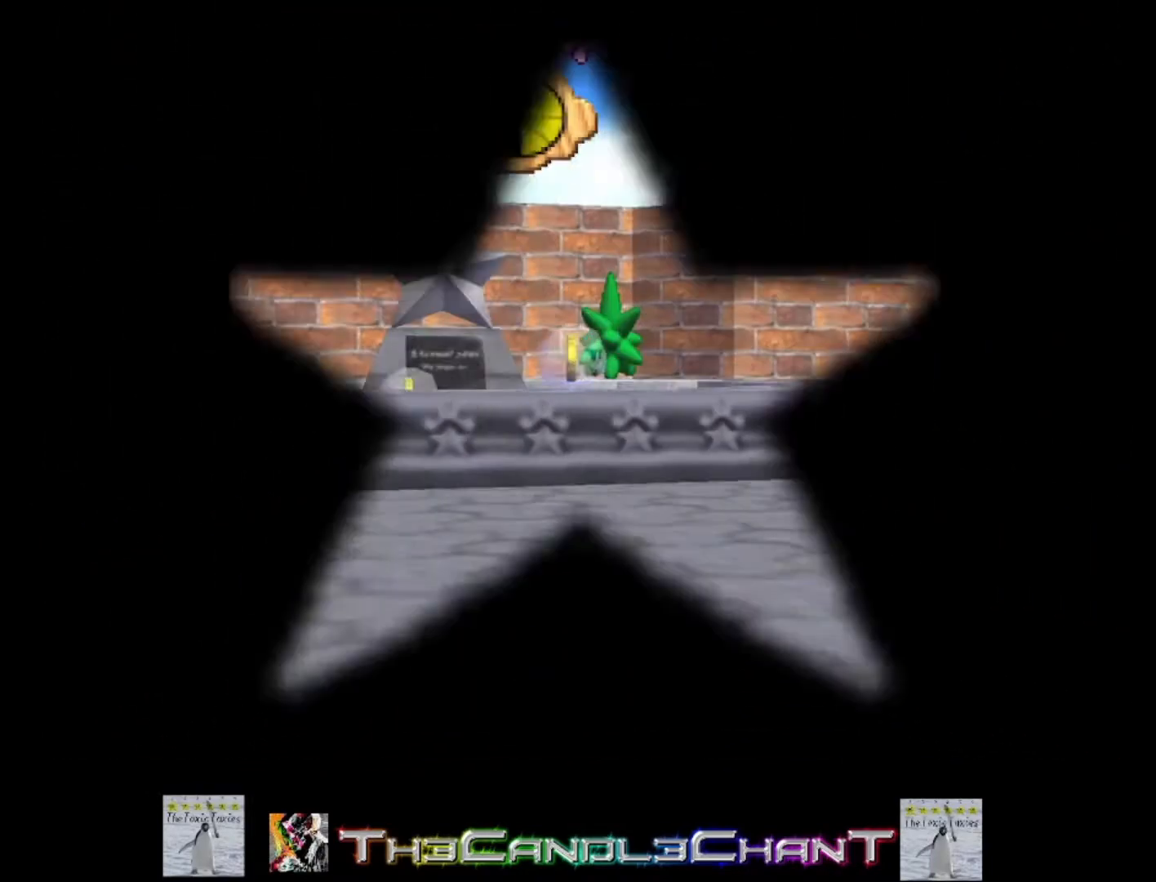
{"buttons": ["A", "X"], "left_stick": "center", "right_stick": "center", "events": [[267, "A", "down"], [300, "X", "down"], [400, "X", "up"], [433, "A", "up"], [500, "A", "down"], [500, "X", "down"]]}
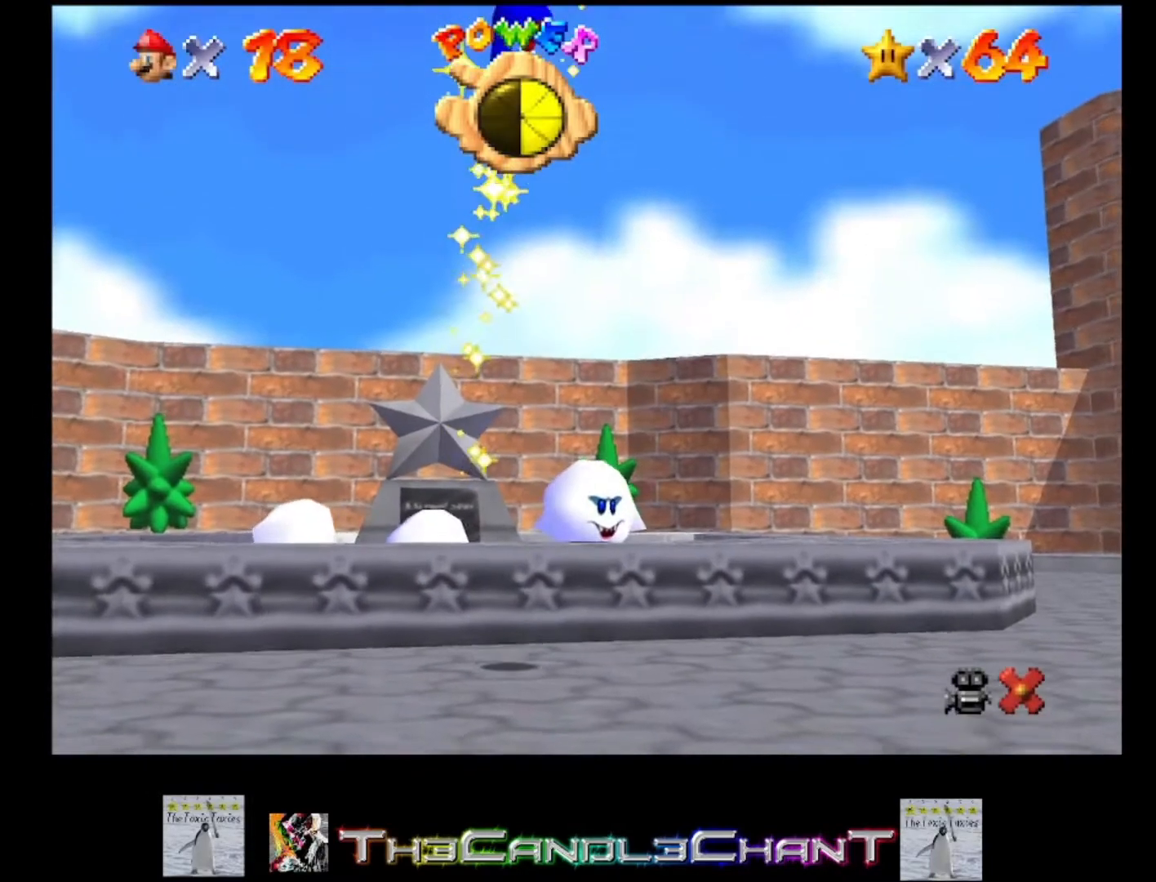
{"buttons": ["A", "X"], "left_stick": "center", "right_stick": "center", "events": [[133, "A", "up"], [133, "X", "up"], [200, "A", "down"], [233, "X", "down"]]}
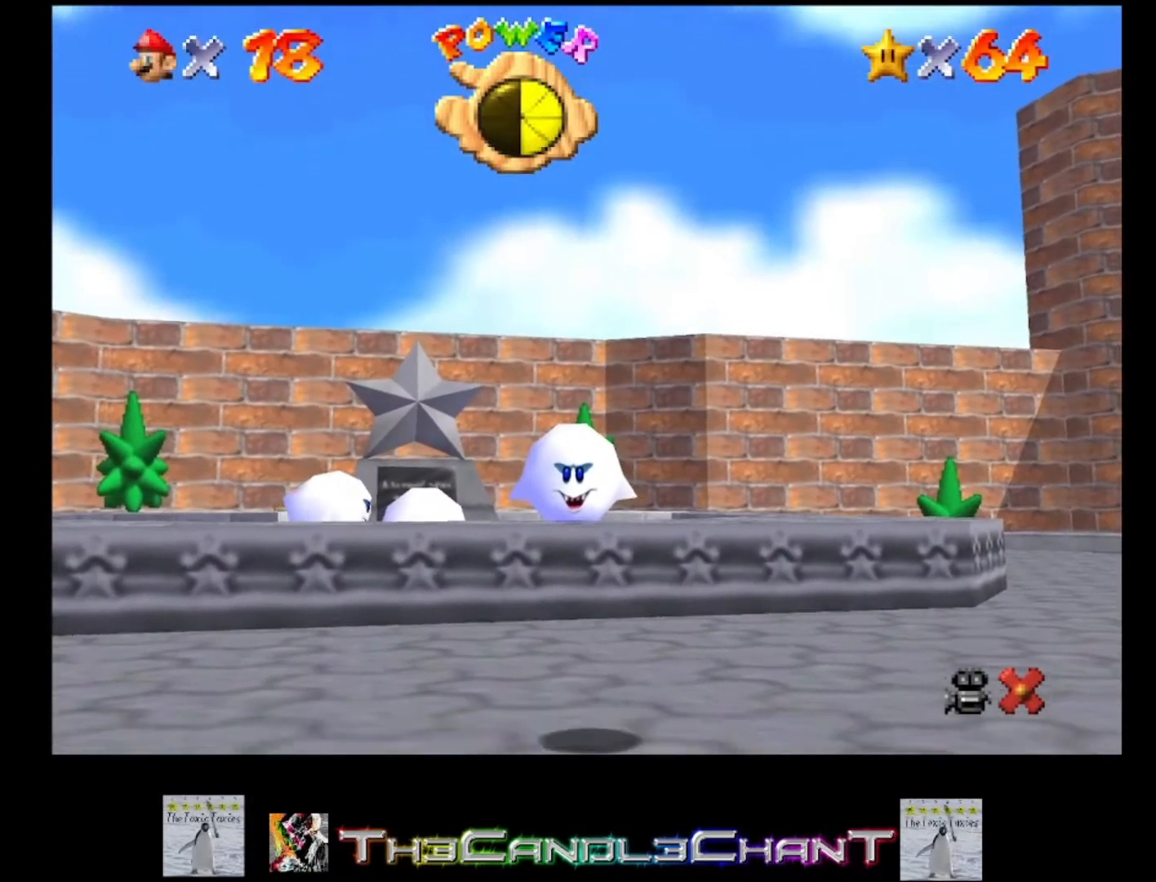
{"buttons": ["A", "X"], "left_stick": "center", "right_stick": "center", "events": []}
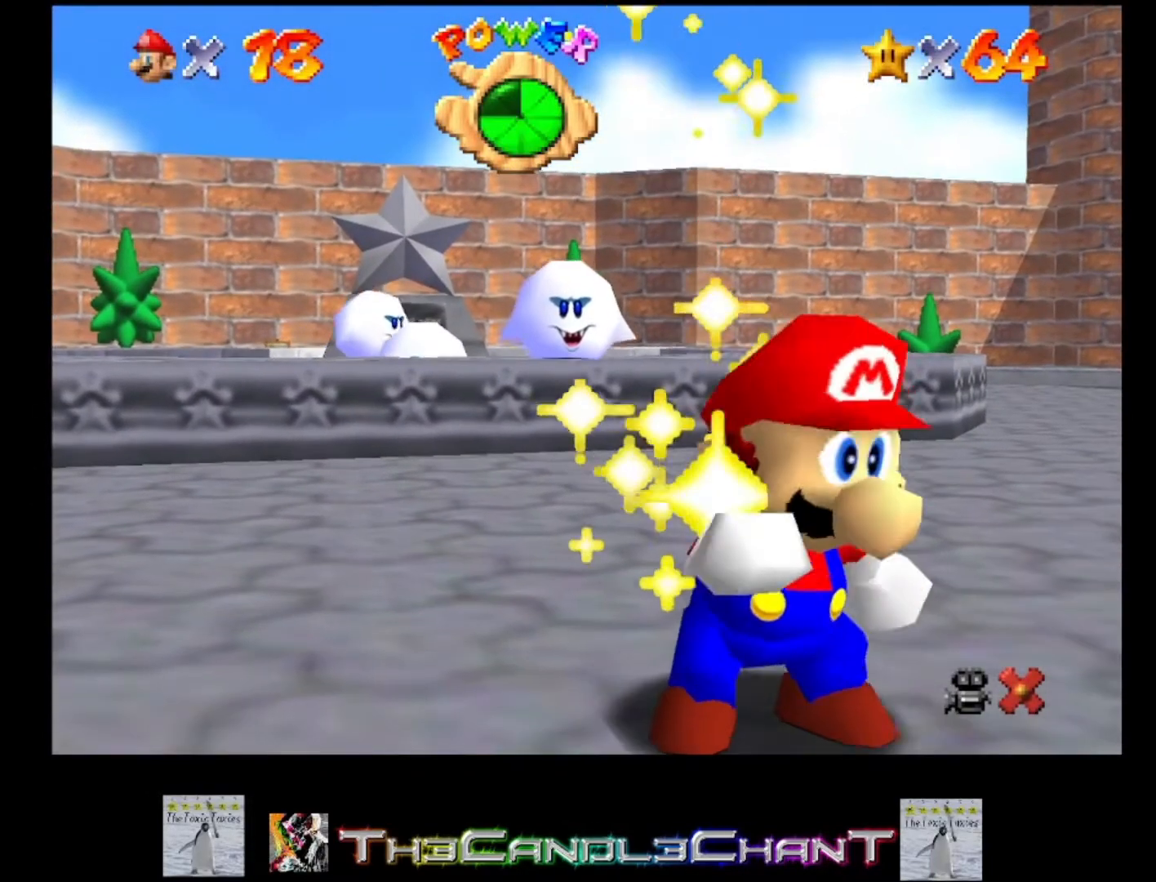
{"buttons": ["A", "X"], "left_stick": "center", "right_stick": "center", "events": []}
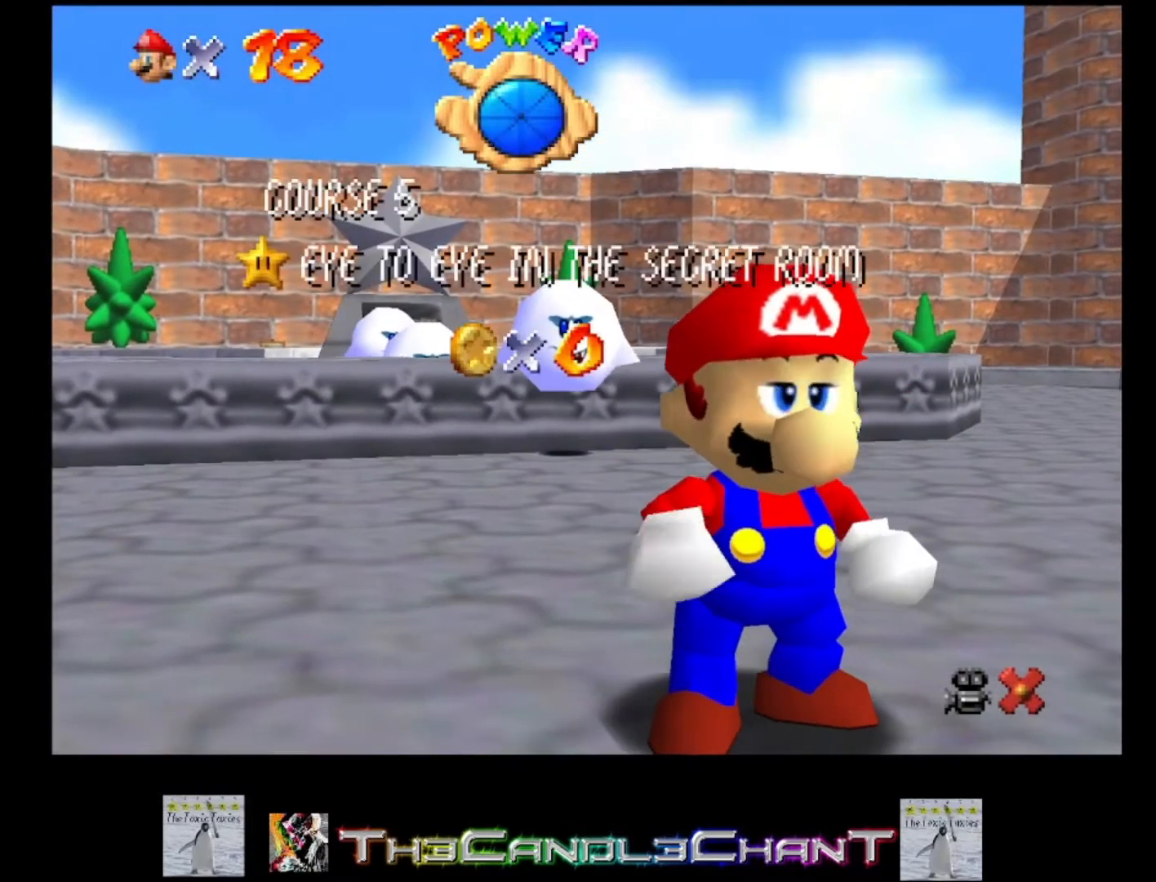
{"buttons": ["A", "X"], "left_stick": "center", "right_stick": "center", "events": [[167, "A", "up"], [167, "X", "up"], [233, "A", "down"], [233, "X", "down"], [367, "A", "up"], [367, "X", "up"], [433, "A", "down"], [433, "X", "down"]]}
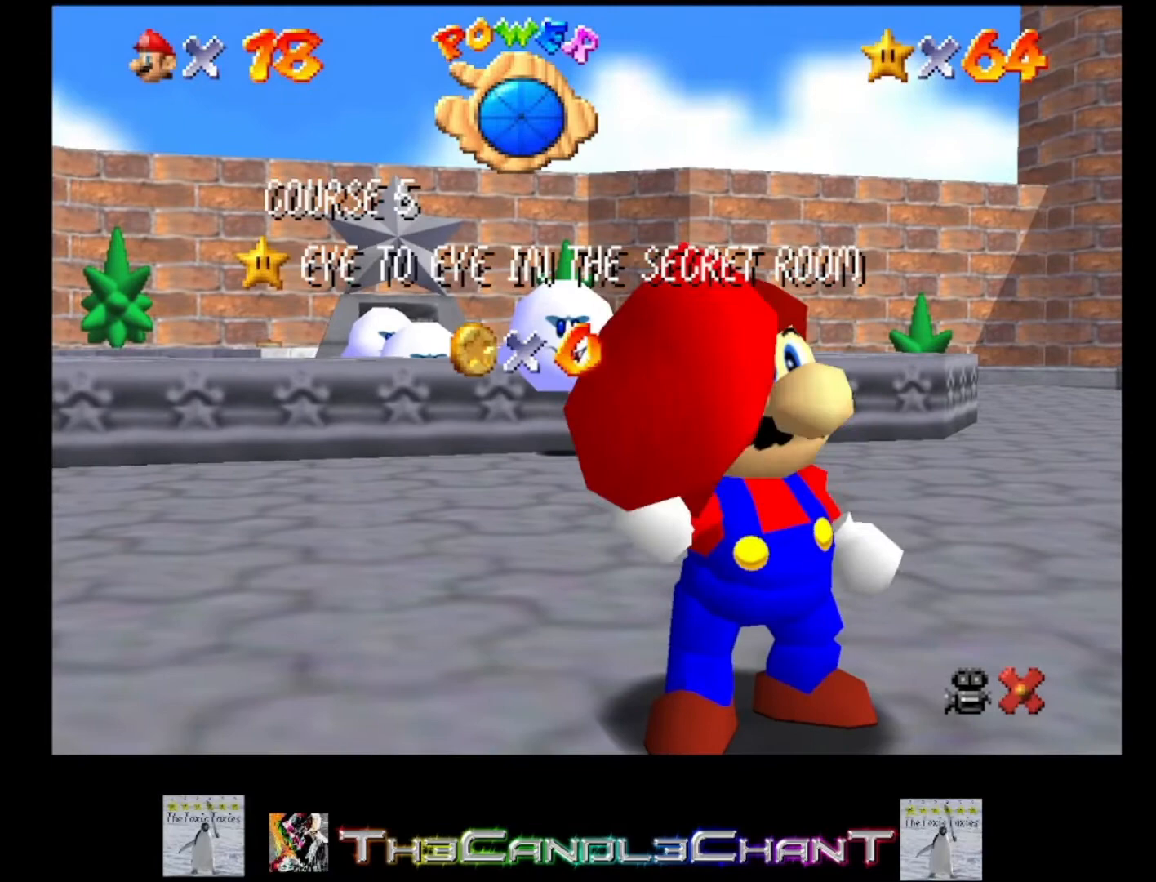
{"buttons": ["A", "X"], "left_stick": "center", "right_stick": "center", "events": [[33, "X", "up"], [67, "A", "up"], [133, "A", "down"], [133, "X", "down"], [233, "A", "up"], [233, "X", "up"], [300, "A", "down"], [300, "X", "down"], [400, "A", "up"], [400, "X", "up"], [500, "A", "down"], [500, "X", "down"]]}
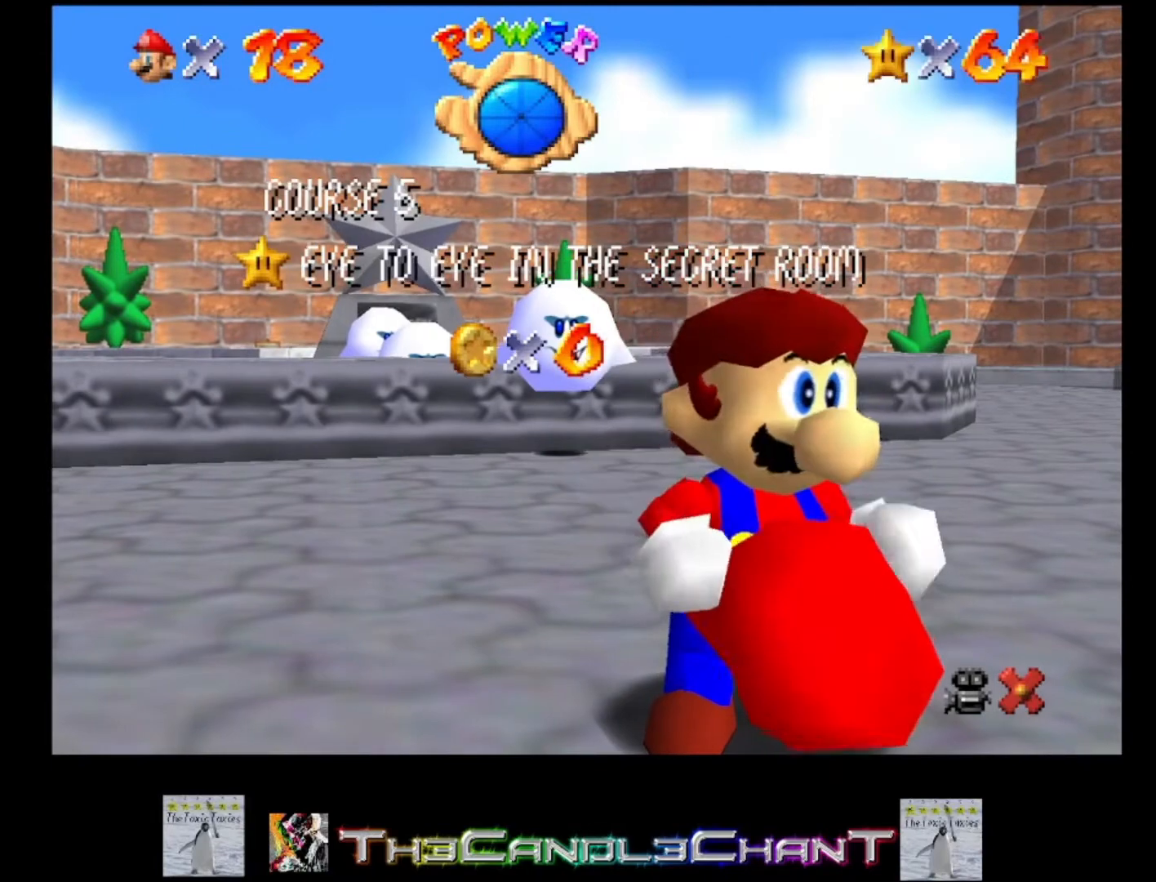
{"buttons": [], "left_stick": "center", "right_stick": "center", "events": [[67, "X", "up"], [100, "A", "up"], [167, "A", "down"], [167, "X", "down"], [267, "A", "up"], [267, "X", "up"], [367, "A", "down"], [367, "X", "down"], [467, "A", "up"], [467, "X", "up"]]}
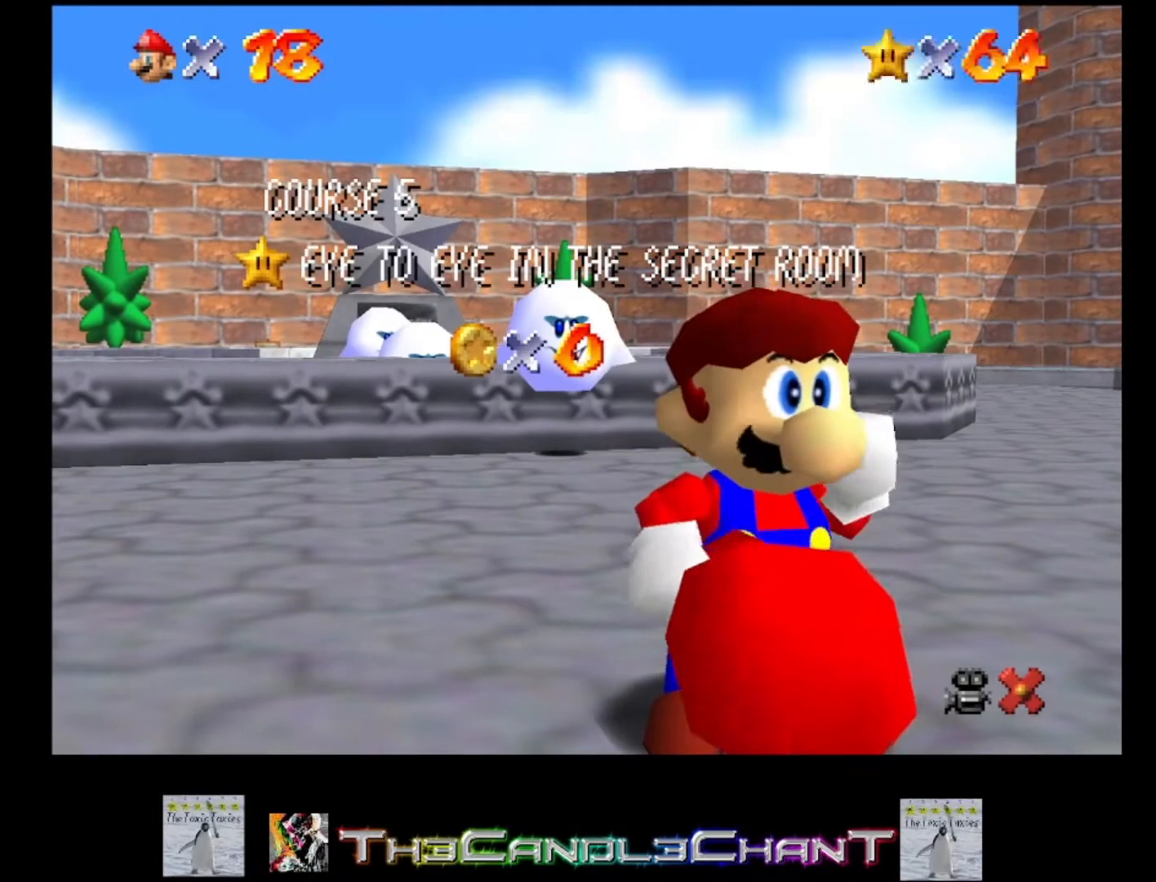
{"buttons": ["A", "X"], "left_stick": "center", "right_stick": "center", "events": [[33, "A", "down"], [67, "X", "down"], [133, "X", "up"], [167, "A", "up"], [233, "A", "down"], [233, "X", "down"], [333, "X", "up"], [367, "A", "up"], [433, "A", "down"], [433, "X", "down"]]}
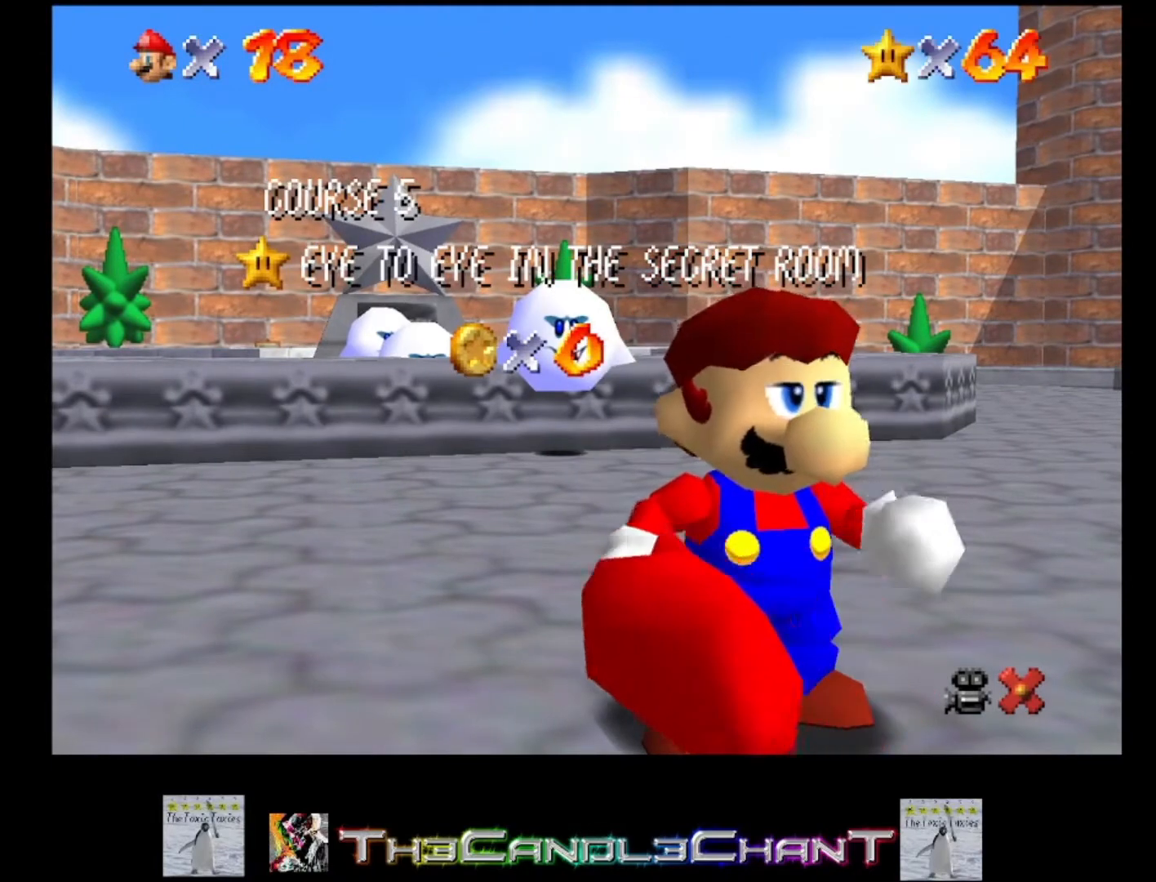
{"buttons": ["A", "X"], "left_stick": "center", "right_stick": "center", "events": [[33, "A", "up"], [33, "X", "up"], [133, "A", "down"], [133, "X", "down"], [200, "X", "up"], [233, "A", "up"], [300, "A", "down"], [300, "X", "down"], [400, "A", "up"], [400, "X", "up"], [467, "A", "down"], [500, "X", "down"]]}
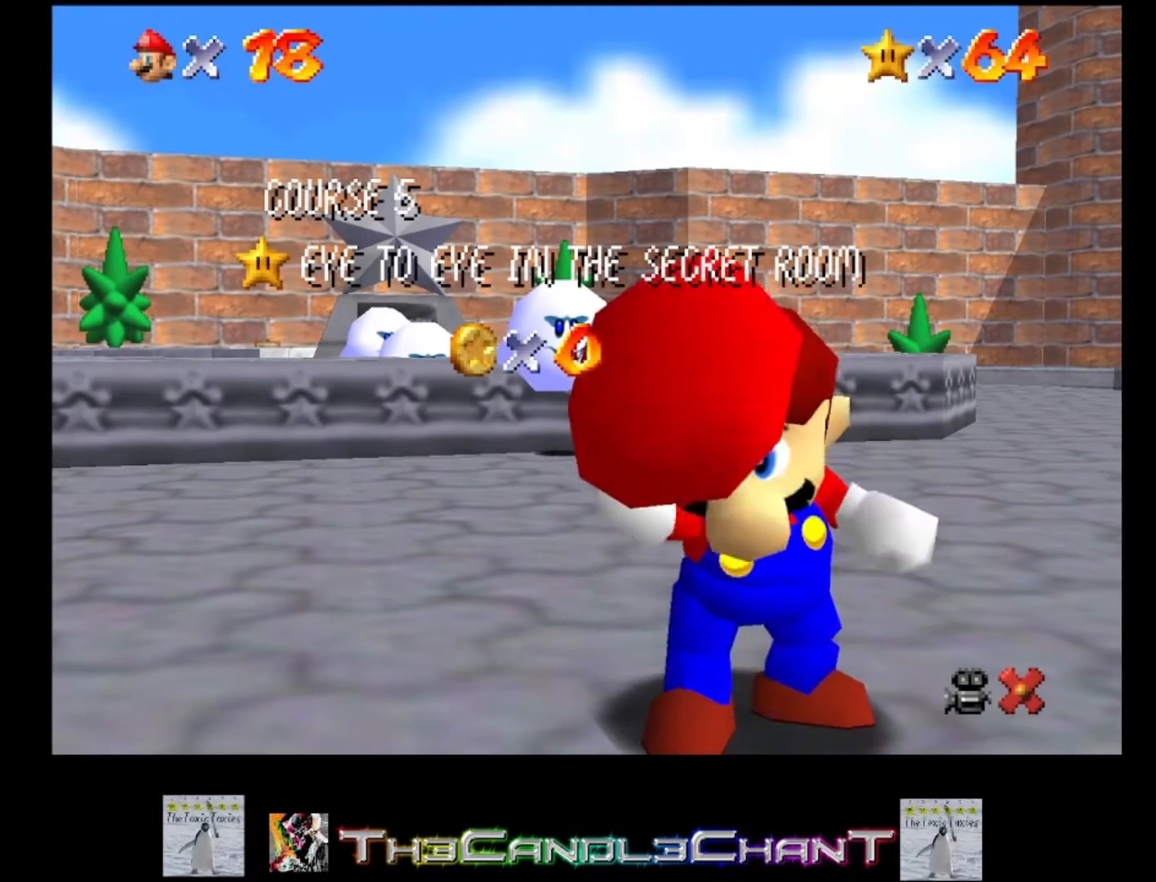
{"buttons": ["A", "X"], "left_stick": "center", "right_stick": "center", "events": [[67, "A", "up"], [67, "X", "up"], [167, "A", "down"], [167, "X", "down"], [233, "A", "up"], [233, "X", "up"], [333, "A", "down"], [333, "X", "down"], [400, "X", "up"], [433, "A", "up"], [500, "A", "down"], [500, "X", "down"]]}
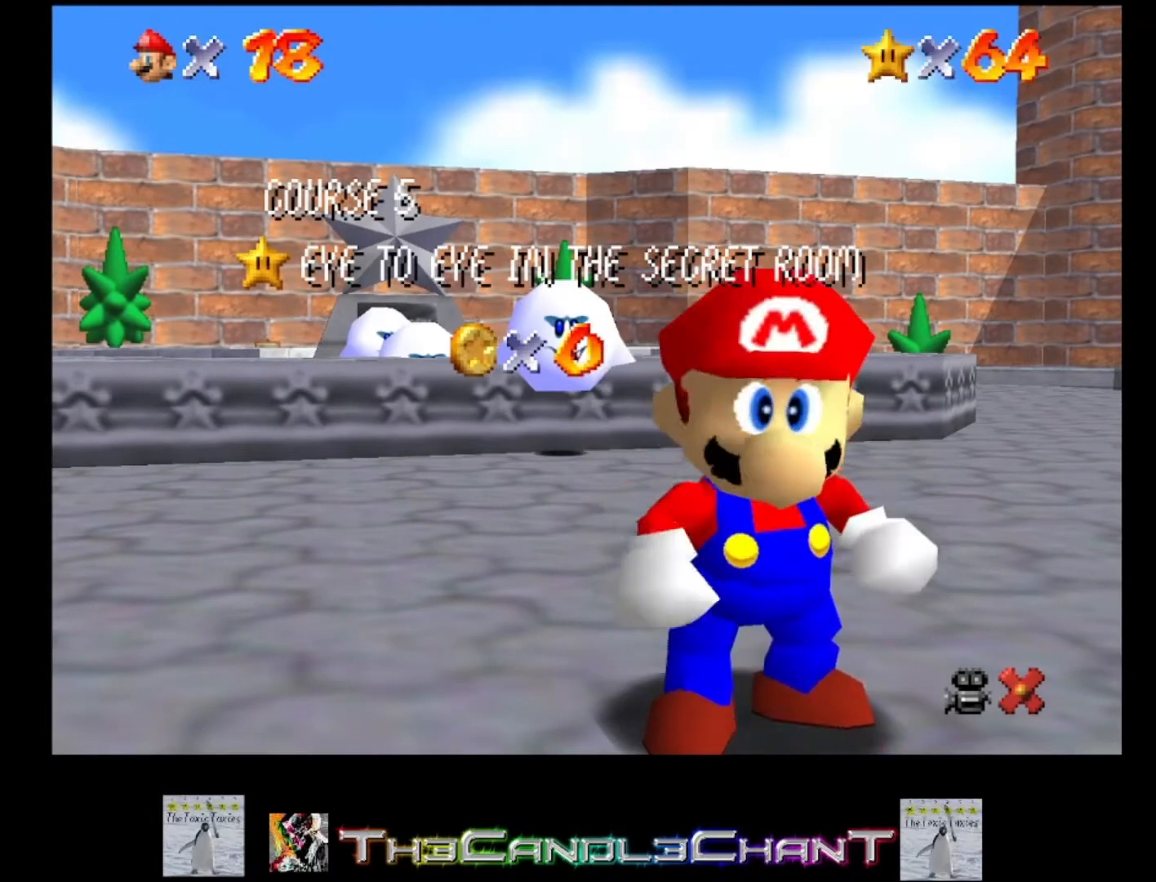
{"buttons": ["A", "X"], "left_stick": "center", "right_stick": "center", "events": [[67, "X", "up"], [100, "A", "up"], [167, "A", "down"], [167, "X", "down"], [233, "X", "up"], [267, "A", "up"], [333, "A", "down"], [333, "X", "down"], [433, "A", "up"], [433, "X", "up"], [500, "A", "down"], [500, "X", "down"]]}
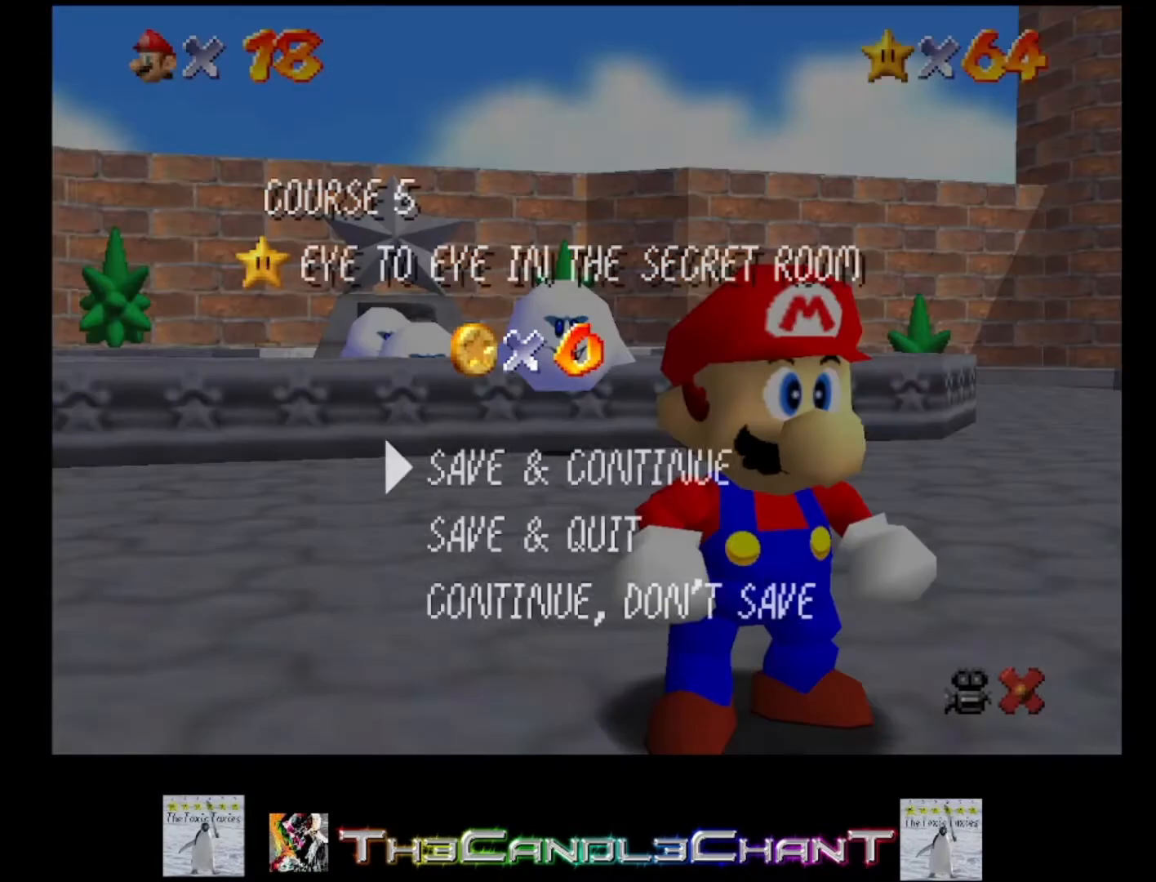
{"buttons": ["A"], "left_stick": "up-left", "right_stick": "center", "events": [[67, "left_stick", "up-left"], [100, "A", "up"], [100, "X", "up"], [200, "A", "down"], [200, "X", "down"], [267, "A", "up"], [267, "X", "up"], [400, "A", "down"], [400, "X", "down"], [500, "X", "up"]]}
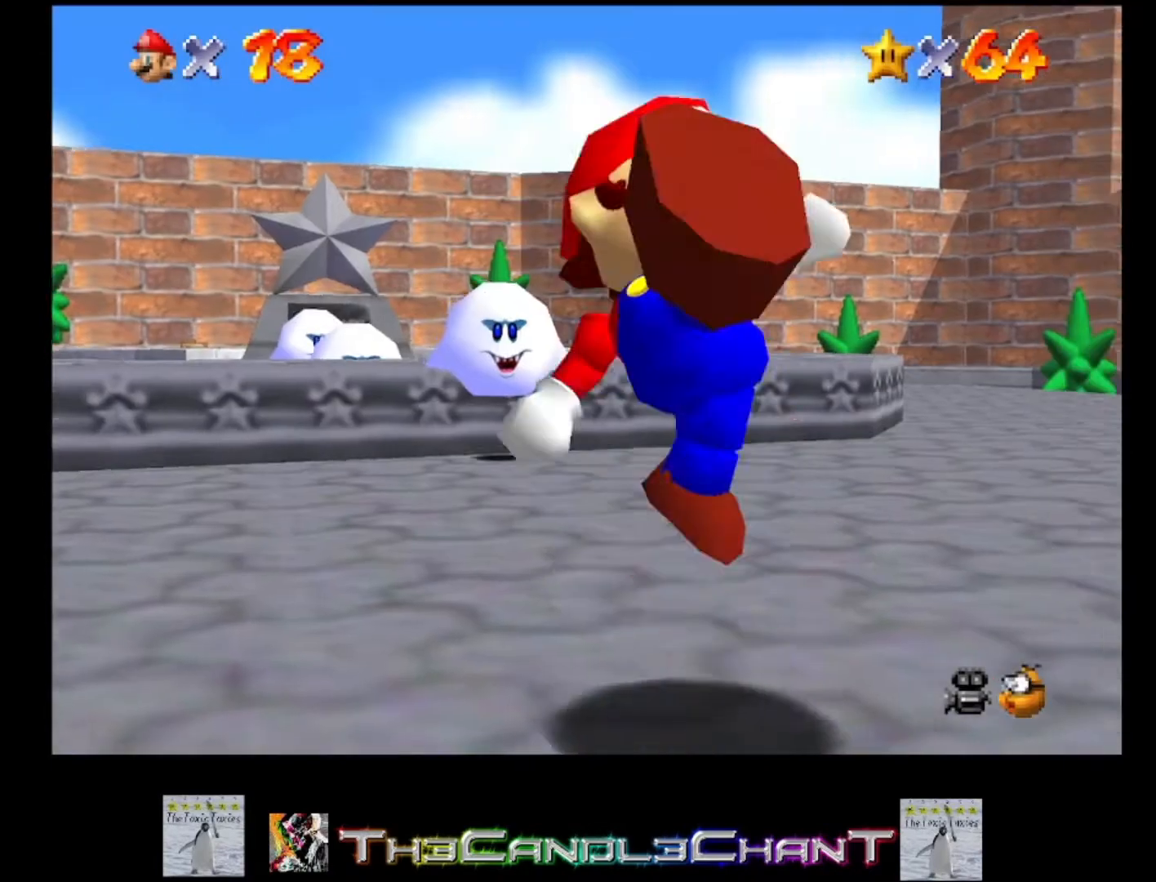
{"buttons": [], "left_stick": "up-left", "right_stick": "center", "events": [[33, "A", "up"]]}
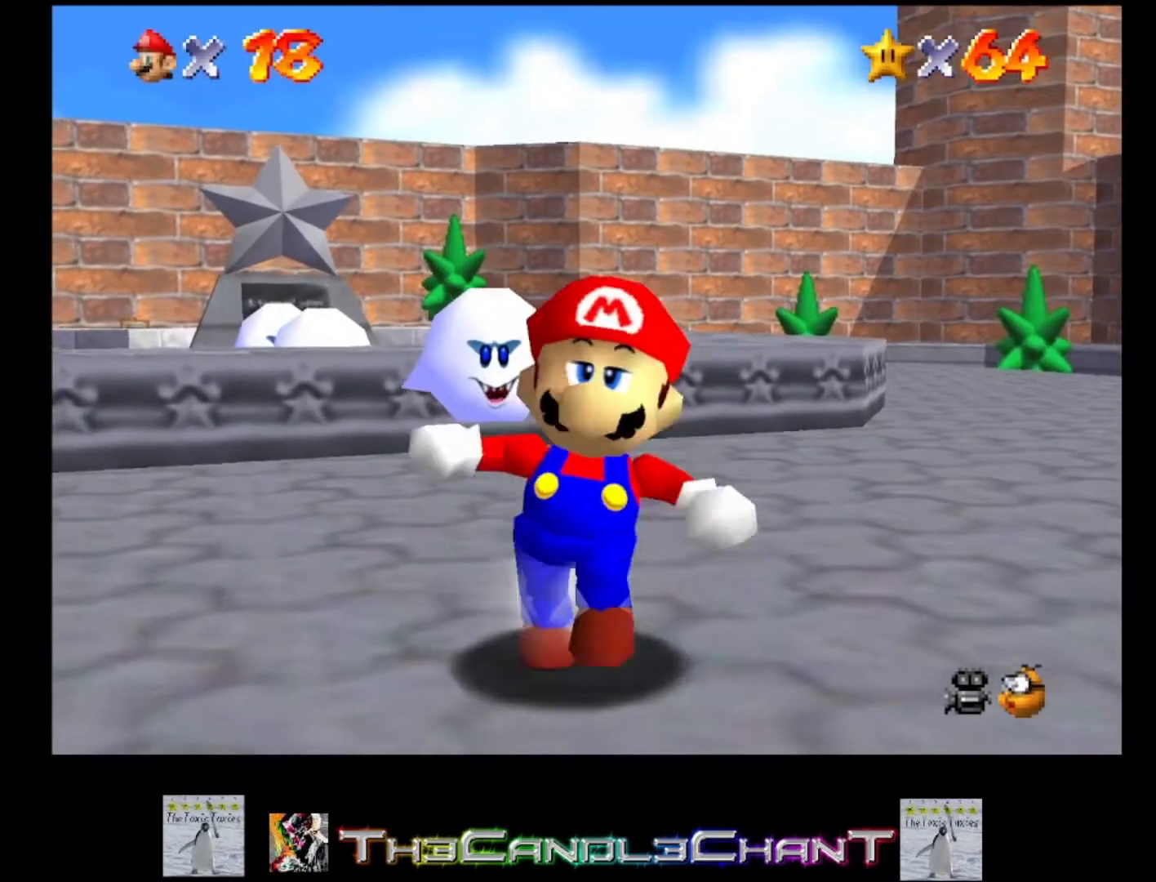
{"buttons": ["L2"], "left_stick": "up-left", "right_stick": "center", "events": [[500, "L2", "down"]]}
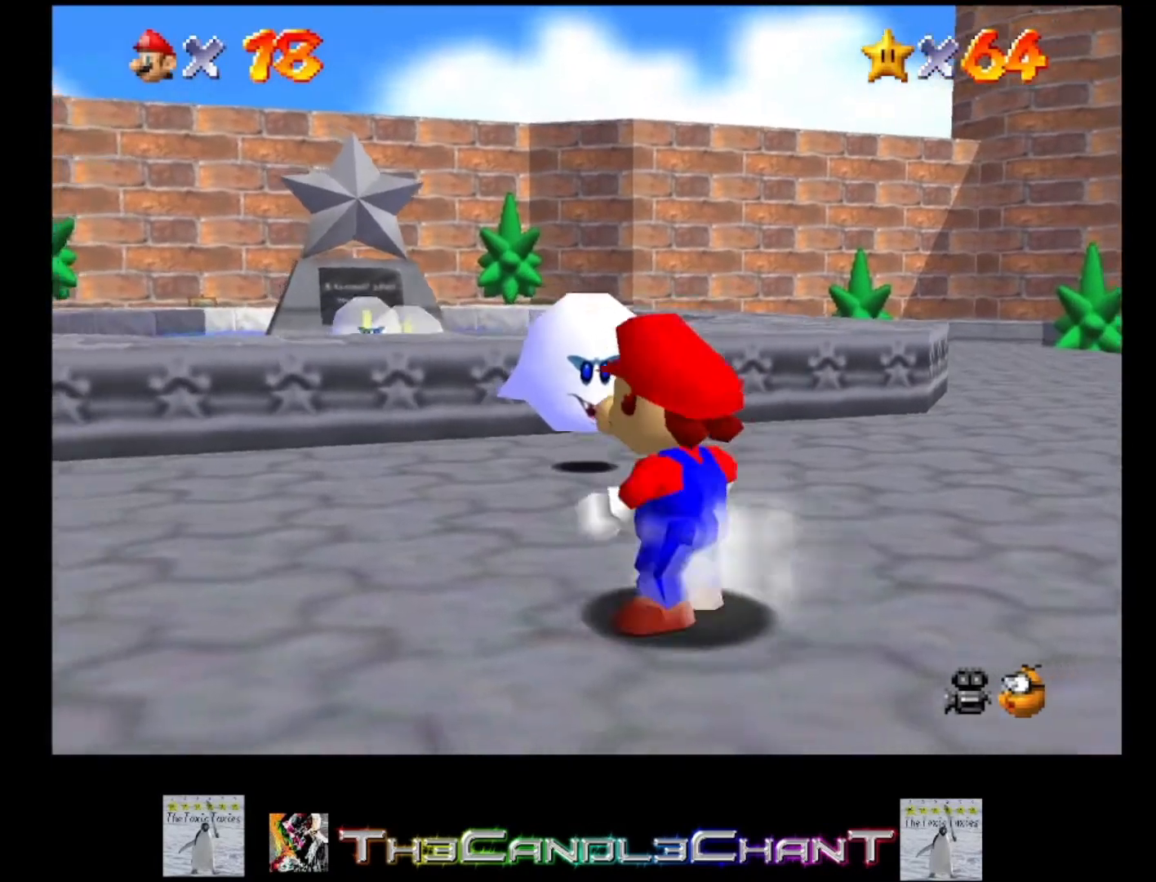
{"buttons": ["A", "X", "L2"], "left_stick": "up-left", "right_stick": "center", "events": [[67, "A", "down"], [467, "X", "down"]]}
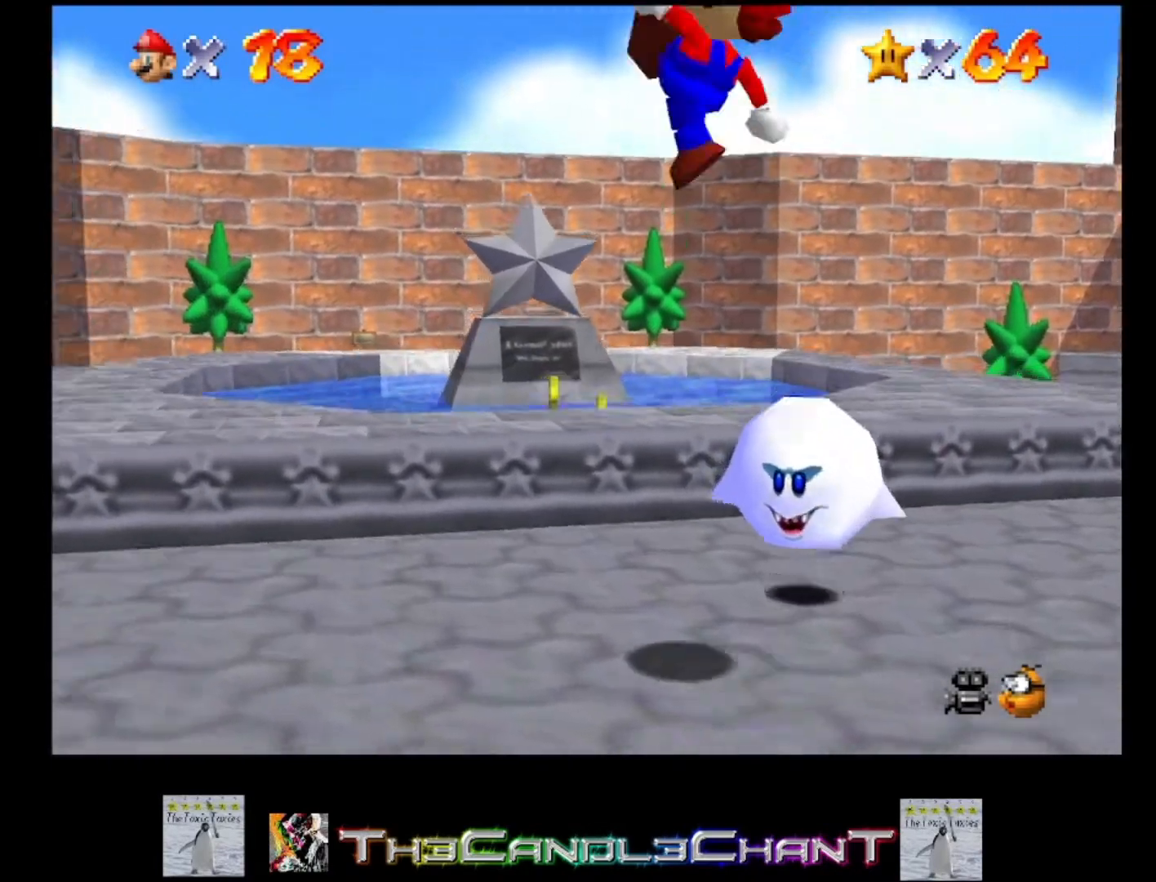
{"buttons": [], "left_stick": "up-left", "right_stick": "center", "events": [[333, "A", "up"], [333, "X", "up"], [367, "L2", "up"]]}
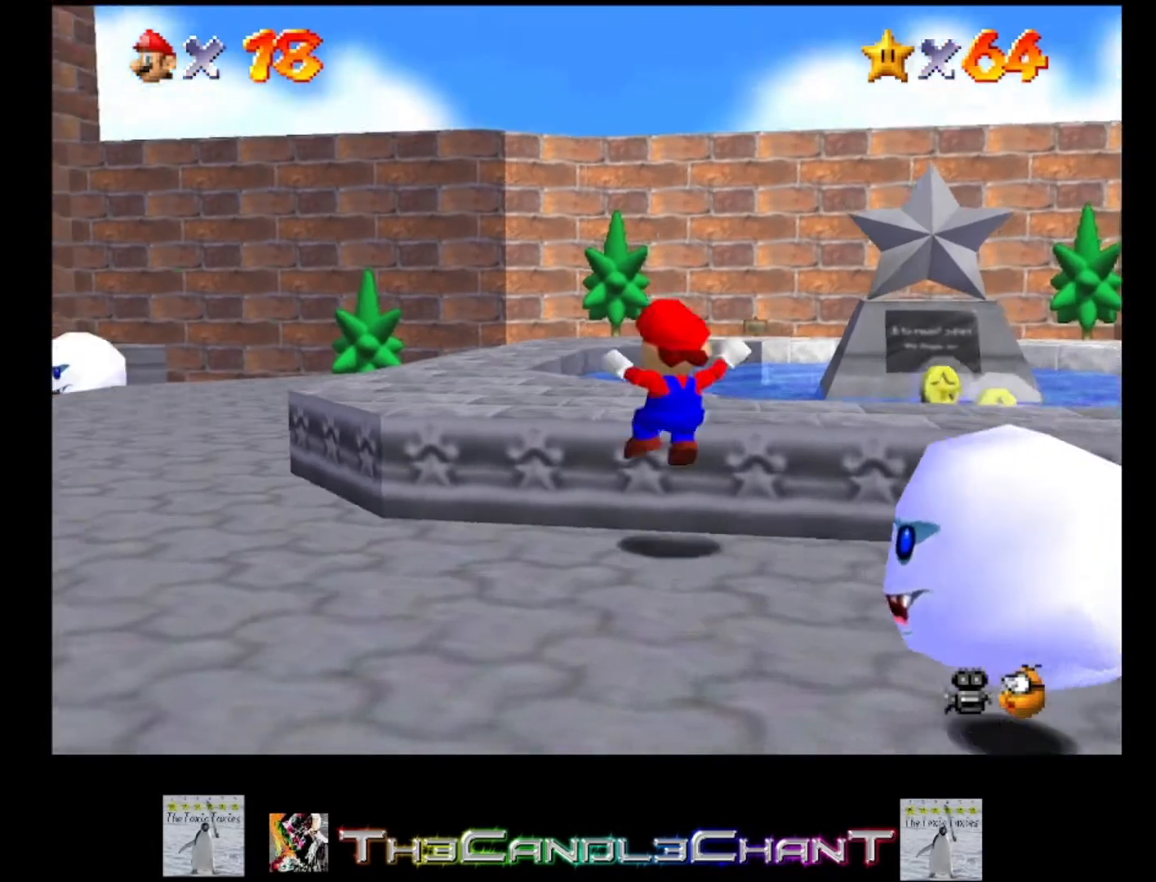
{"buttons": ["A"], "left_stick": "up-left", "right_stick": "center", "events": [[100, "A", "down"]]}
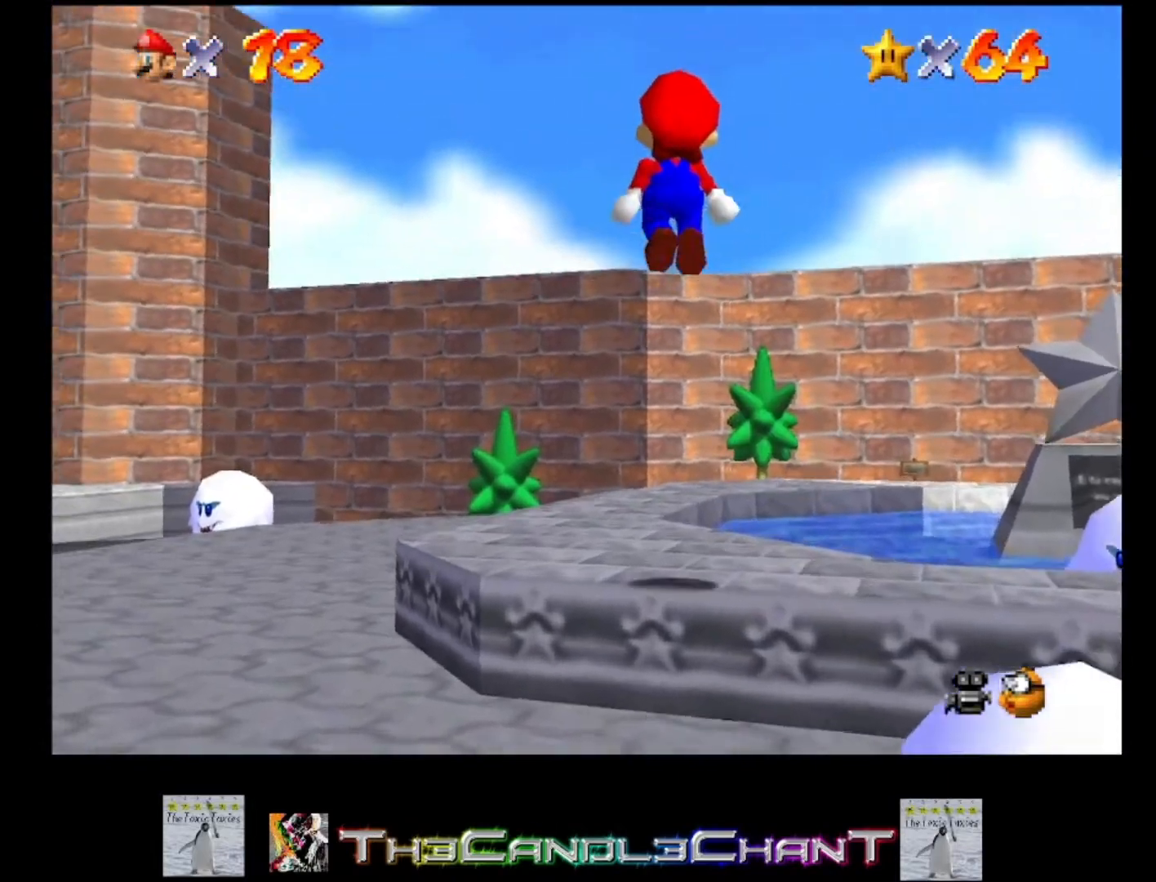
{"buttons": [], "left_stick": "up-left", "right_stick": "center", "events": [[33, "A", "up"], [333, "X", "down"], [433, "X", "up"]]}
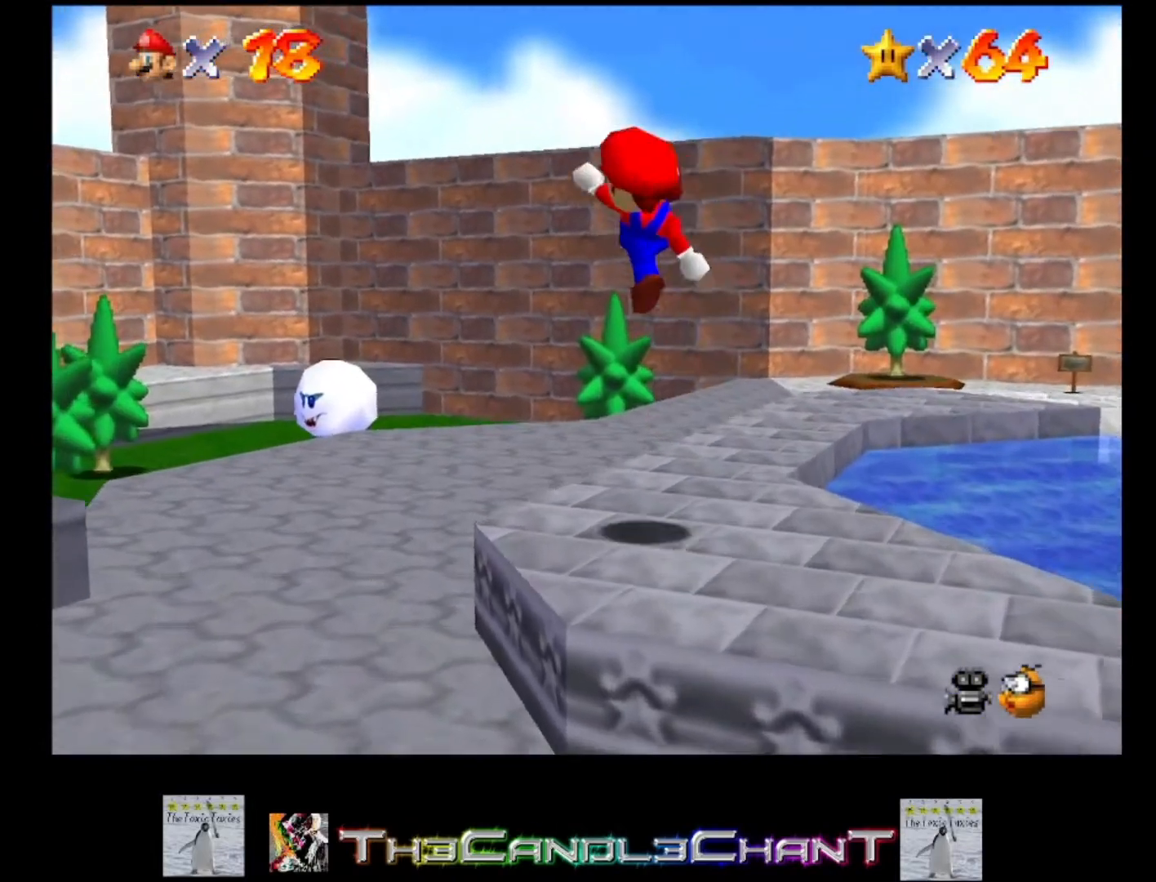
{"buttons": [], "left_stick": "up-left", "right_stick": "center", "events": [[33, "A", "down"], [267, "A", "up"]]}